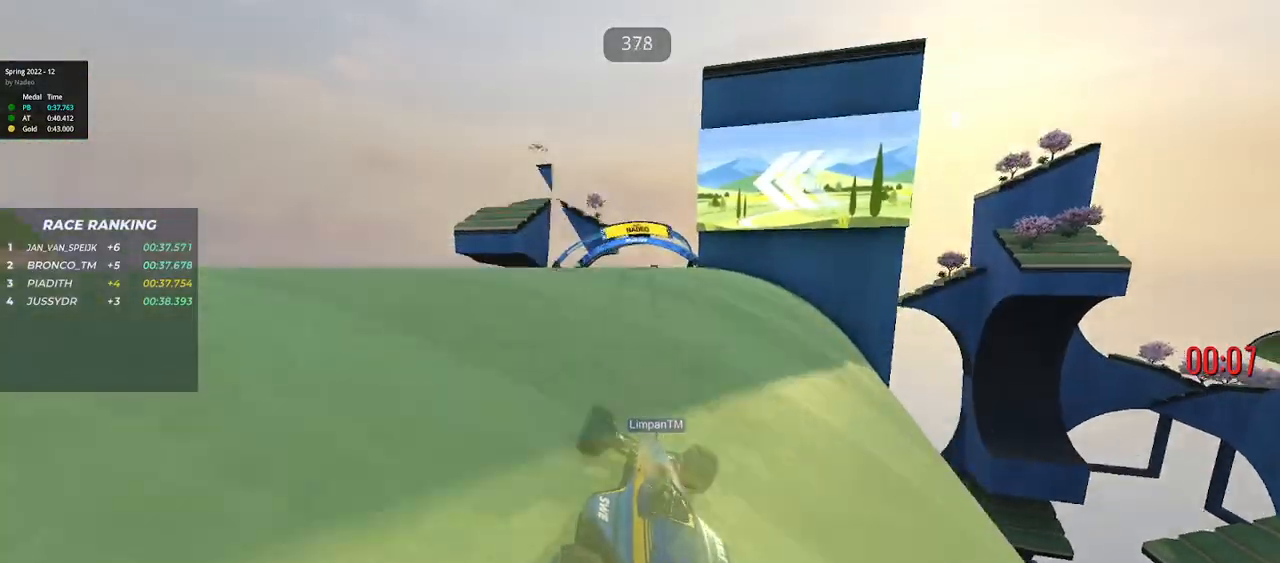
Gameplay with keyboard; each line is a JSON object with the keys held at the frame after it. "events" lists presses ("down") and releases ("up") of "down", "left", "right" and "up" between this image and that frame as [ms after this image, input, new state], when the widget could be followed in between. No other keys are recorded. Mouse input is not recorded.
{"keys": ["up"], "events": [[50, "right", "down"], [217, "right", "up"], [233, "left", "down"], [483, "left", "up"]]}
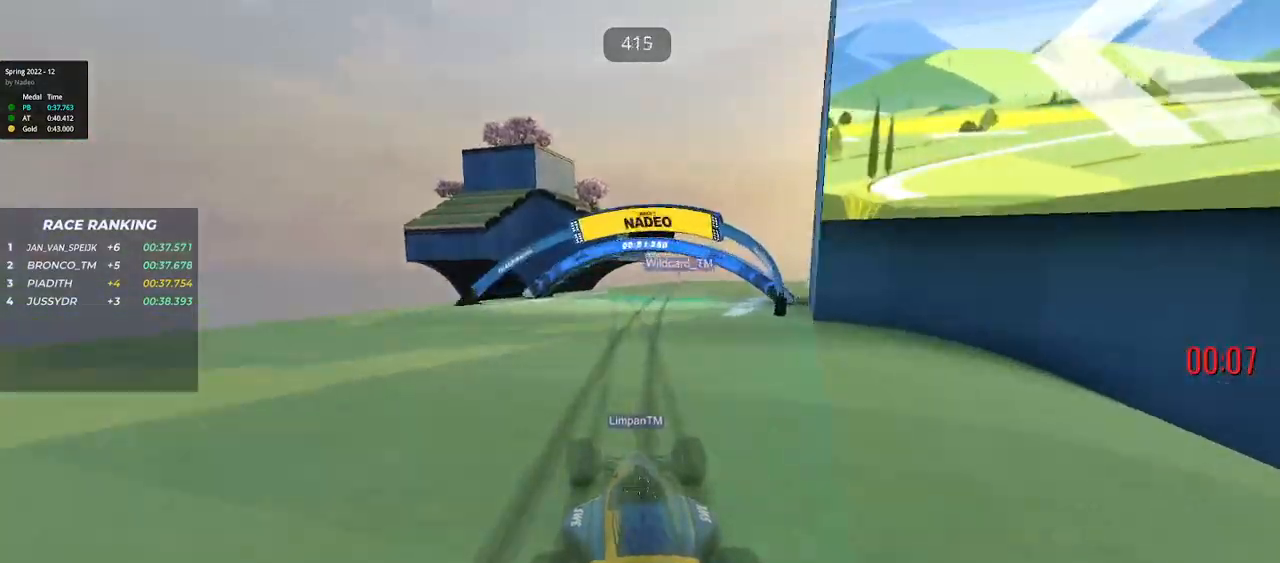
{"keys": ["up"], "events": [[83, "right", "down"], [450, "right", "up"]]}
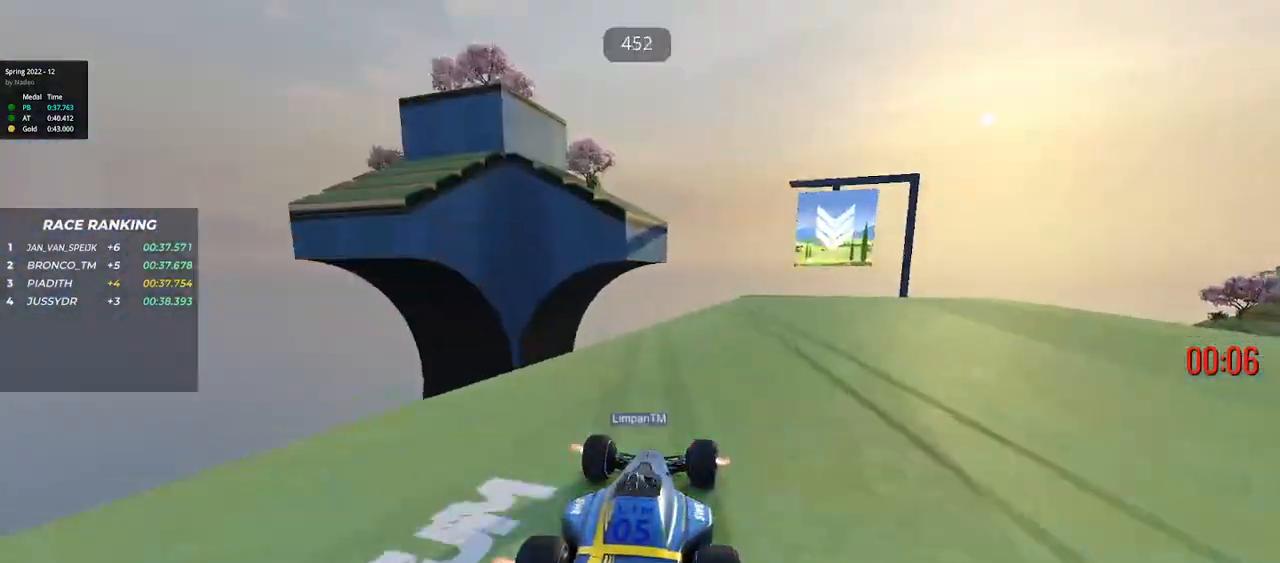
{"keys": ["left", "up"], "events": [[17, "left", "down"], [267, "down", "down"], [417, "down", "up"]]}
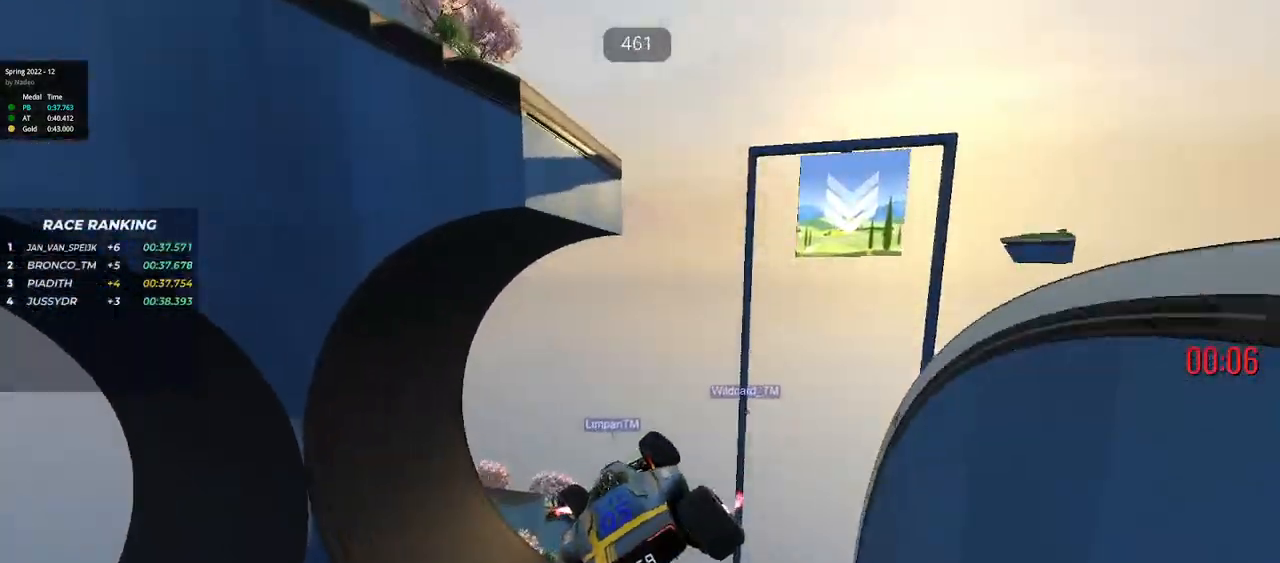
{"keys": ["up"], "events": [[233, "left", "up"]]}
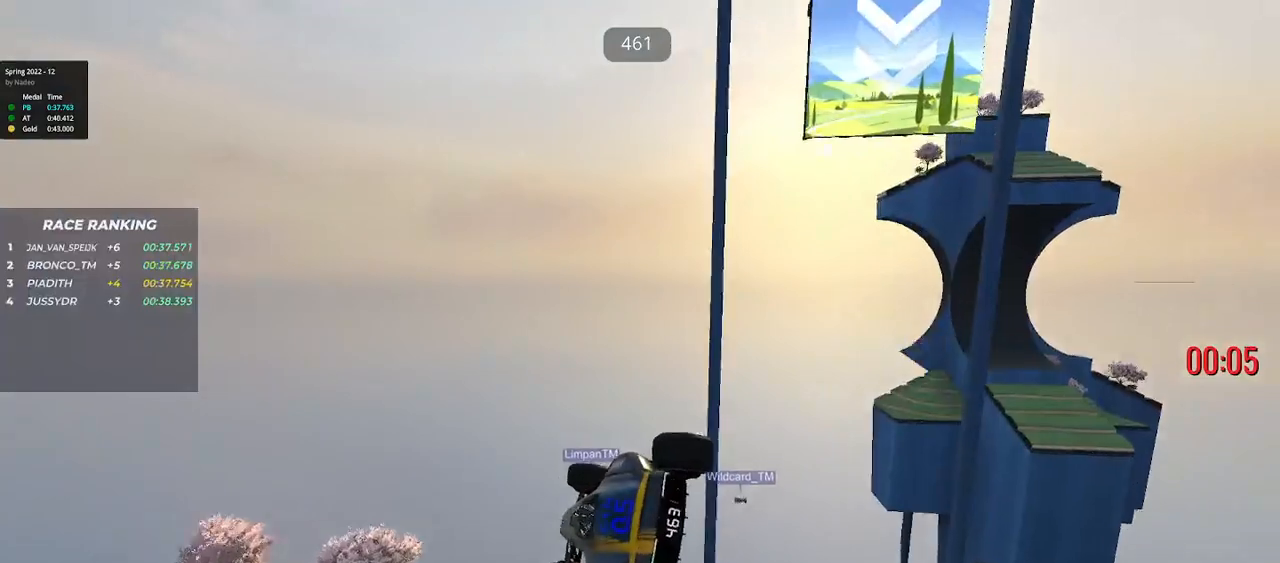
{"keys": ["up"], "events": []}
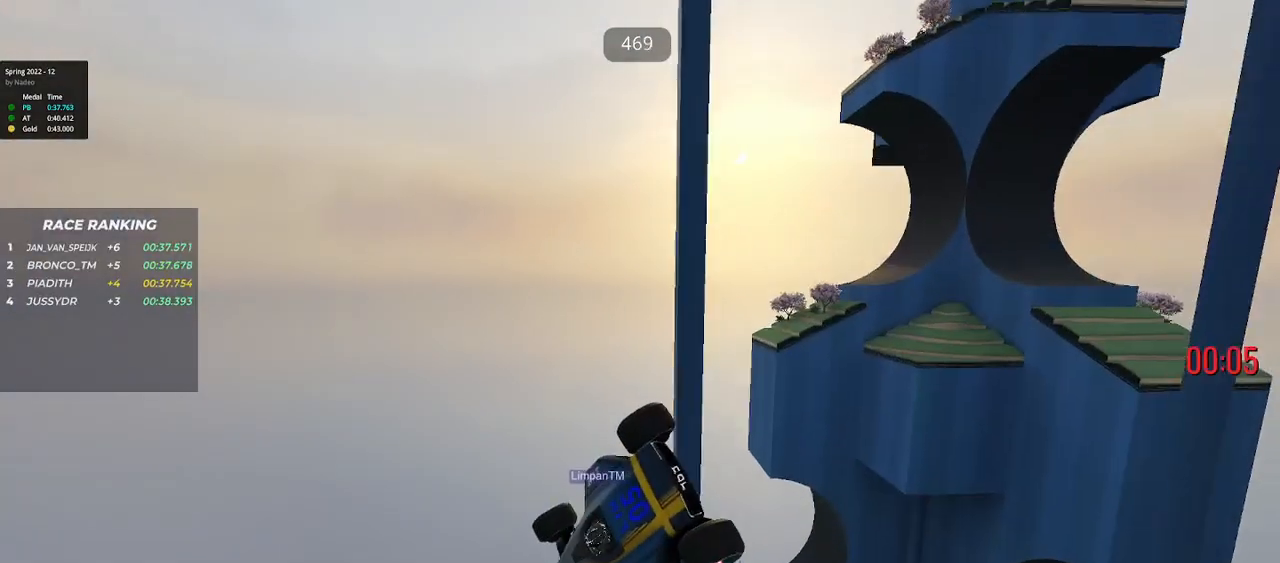
{"keys": ["up"], "events": []}
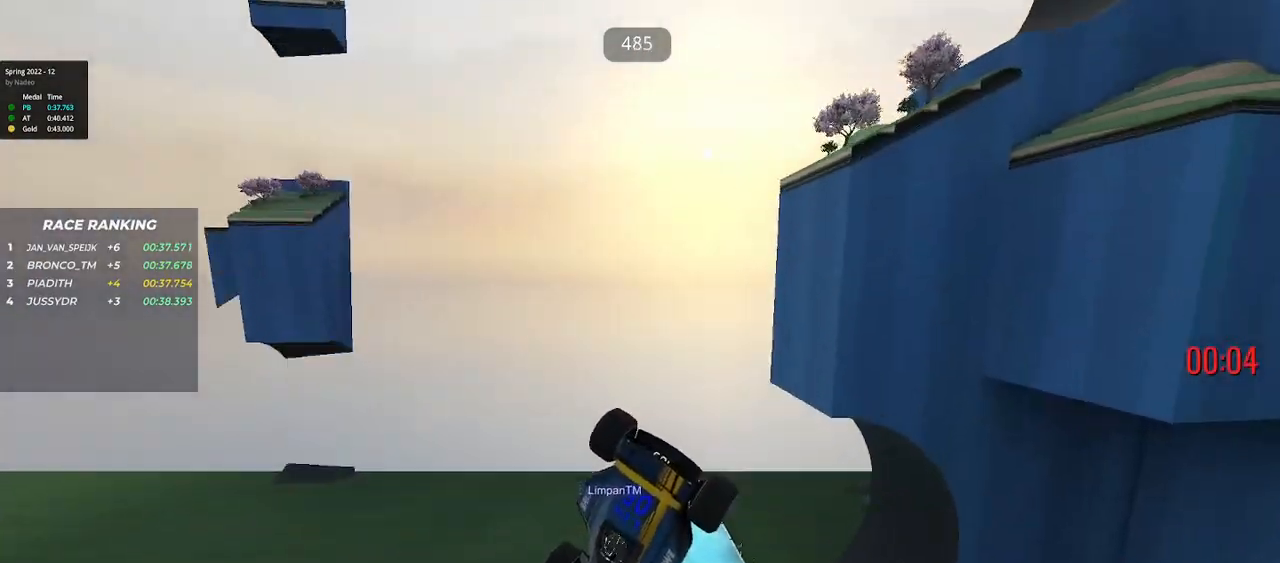
{"keys": ["up"], "events": []}
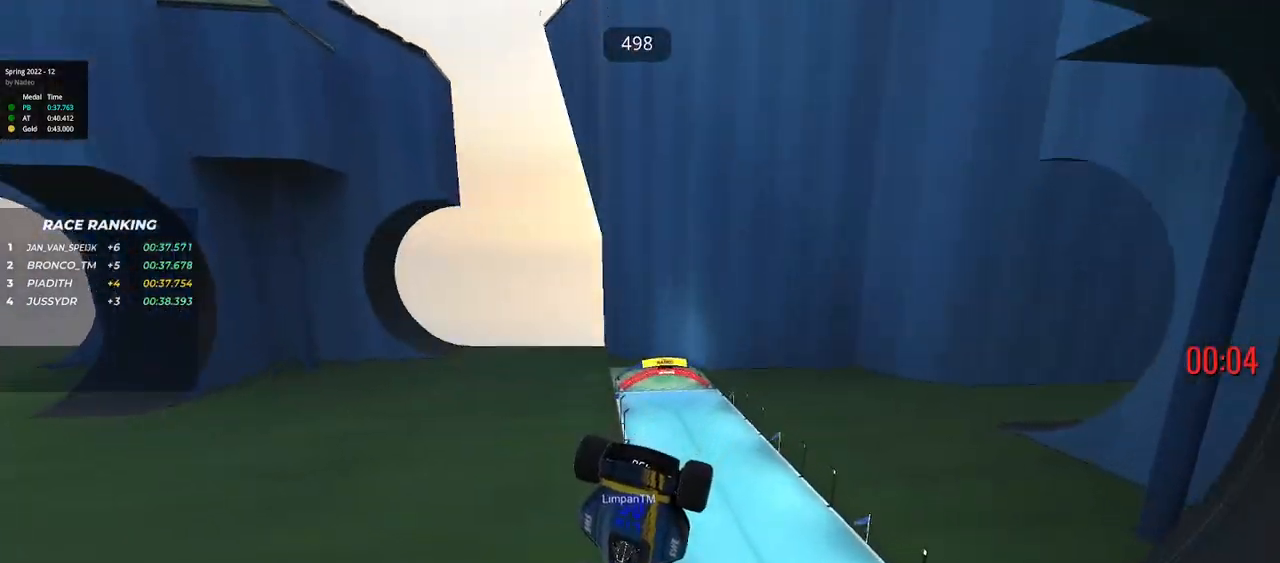
{"keys": ["up"], "events": []}
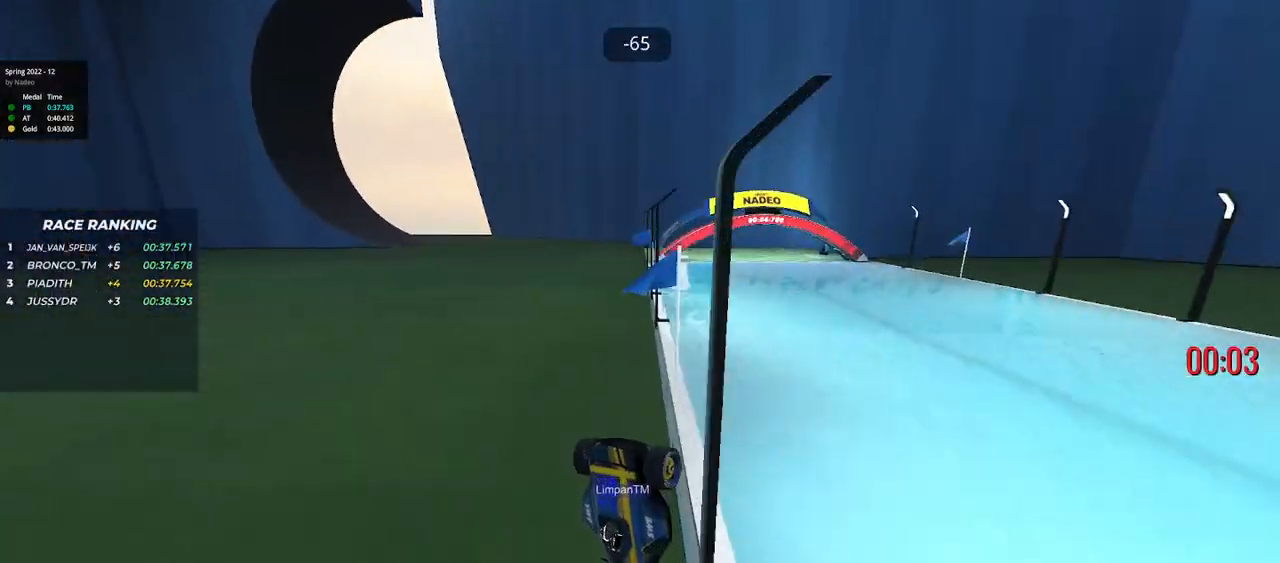
{"keys": ["up"], "events": []}
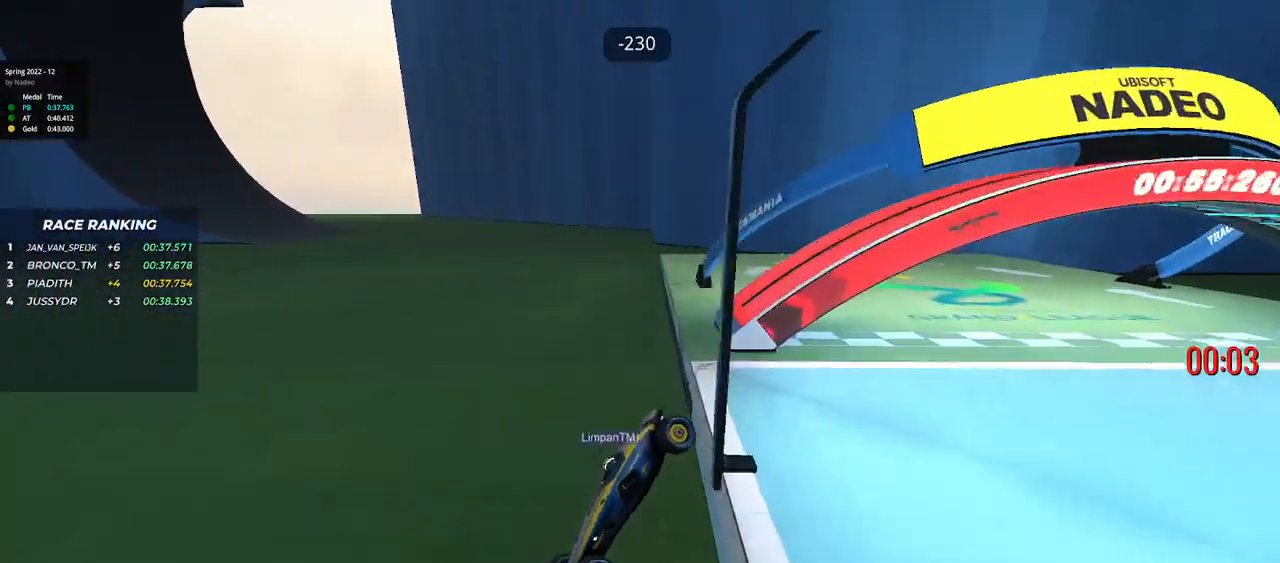
{"keys": ["down", "left", "up"], "events": [[283, "down", "down"], [350, "left", "down"]]}
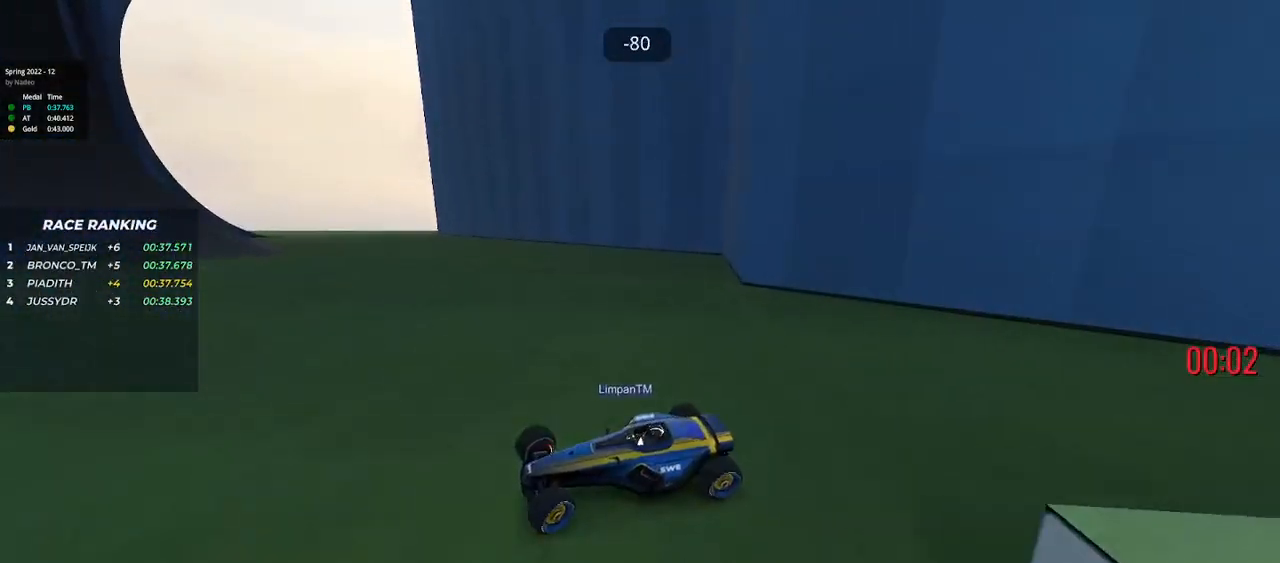
{"keys": ["down", "right", "up"], "events": [[183, "left", "up"], [217, "right", "down"]]}
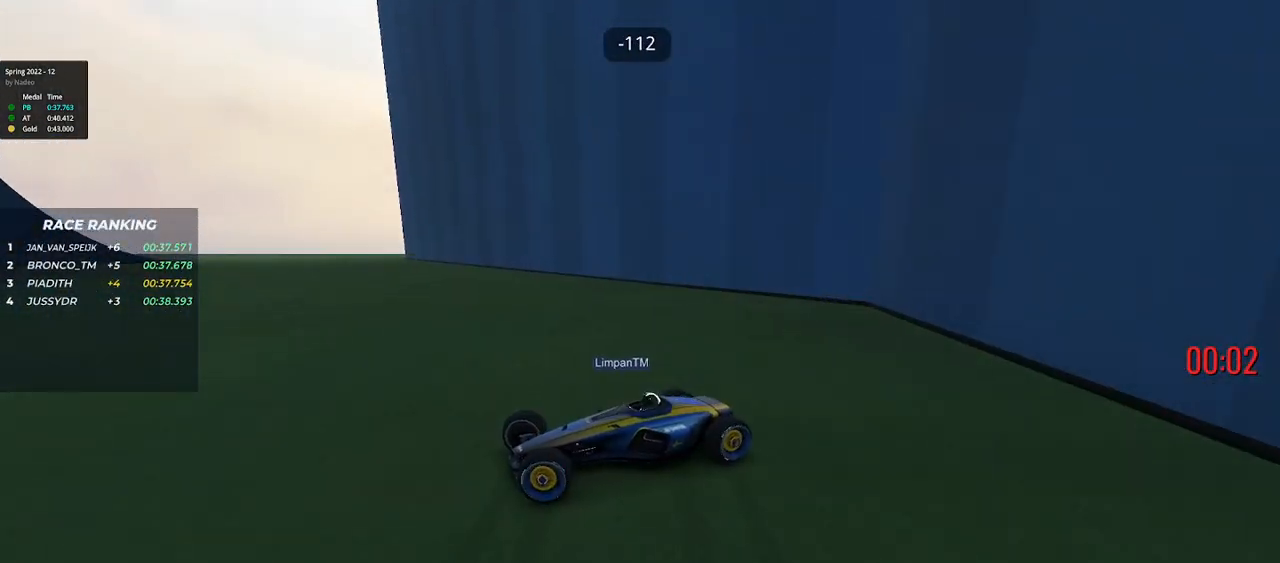
{"keys": ["down", "left", "up"], "events": [[183, "right", "up"], [250, "left", "down"]]}
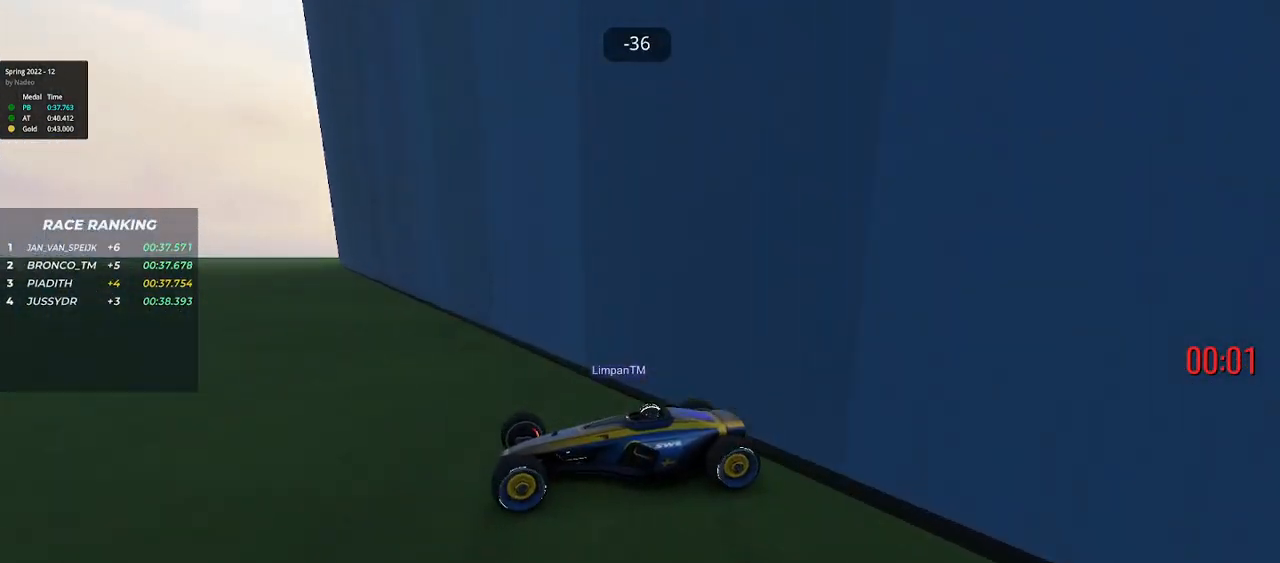
{"keys": ["down", "right", "up"], "events": [[300, "left", "up"], [317, "right", "down"]]}